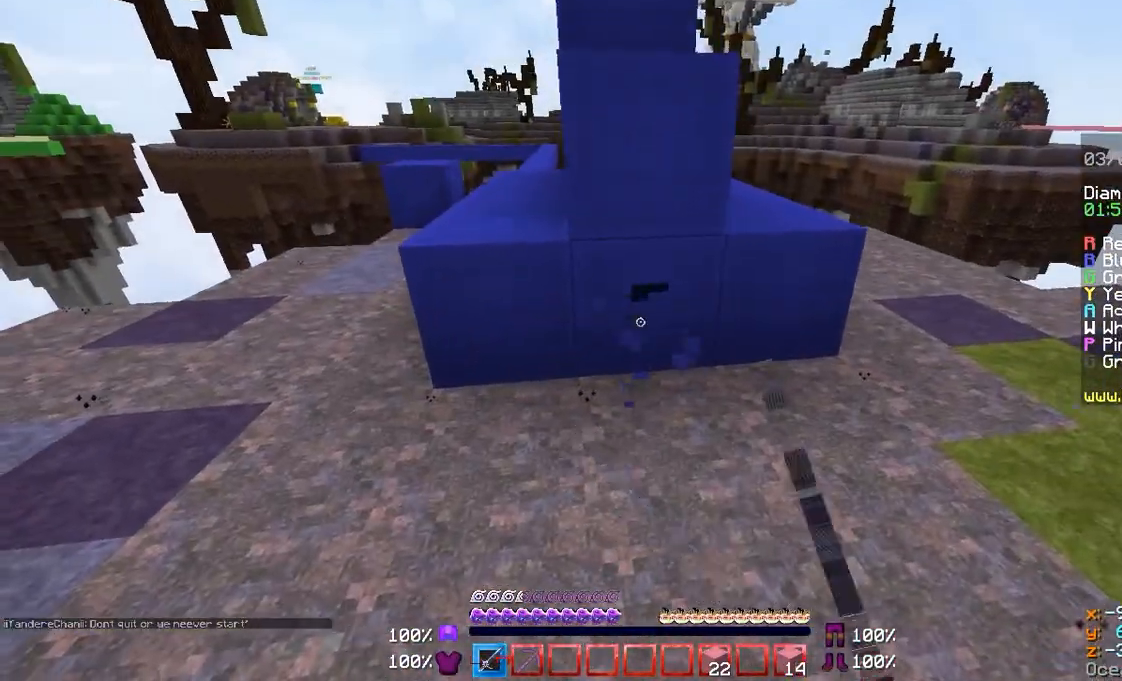
Gameplay with keyboard and mouse; each line is a JSON object with the keys and mouse buttons held at the frame after it. "events" lists presses ("down") and releases ("up") of "a", "d", "s", "w", "mouse_left" and "mouse_right" between this image and that frame as [ms after this image, input, new state], when the widget could be followed in between. "mouse_left", "mouse_right" = the "left", "right" buttons of the "mouse" list. No other keys are recorded. Fast repeated clicks can show as one long hold. Mouse movement is not recorded.
{"keys": [], "mouse": ["left"], "events": []}
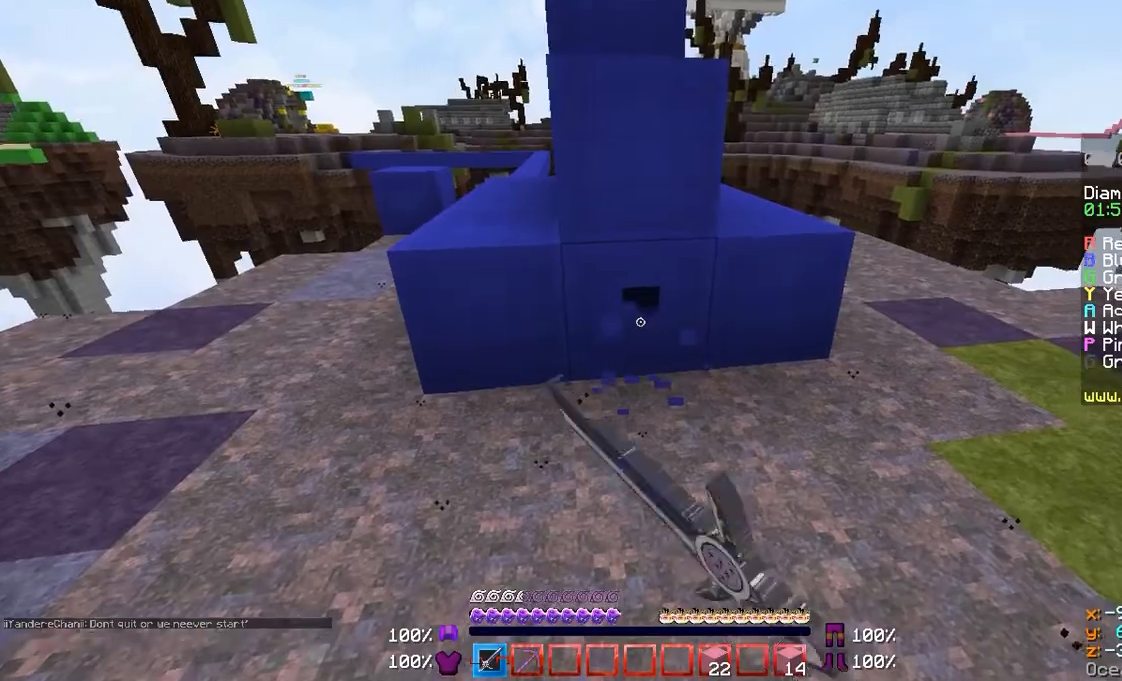
{"keys": [], "mouse": ["left"], "events": []}
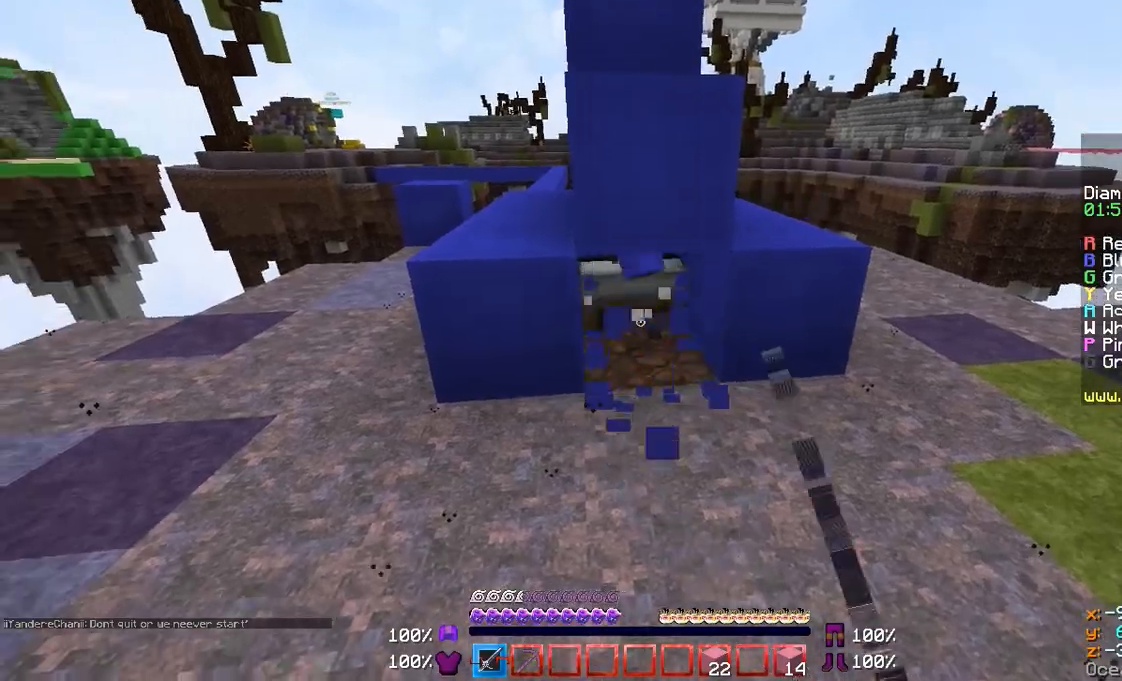
{"keys": [], "mouse": ["left"], "events": []}
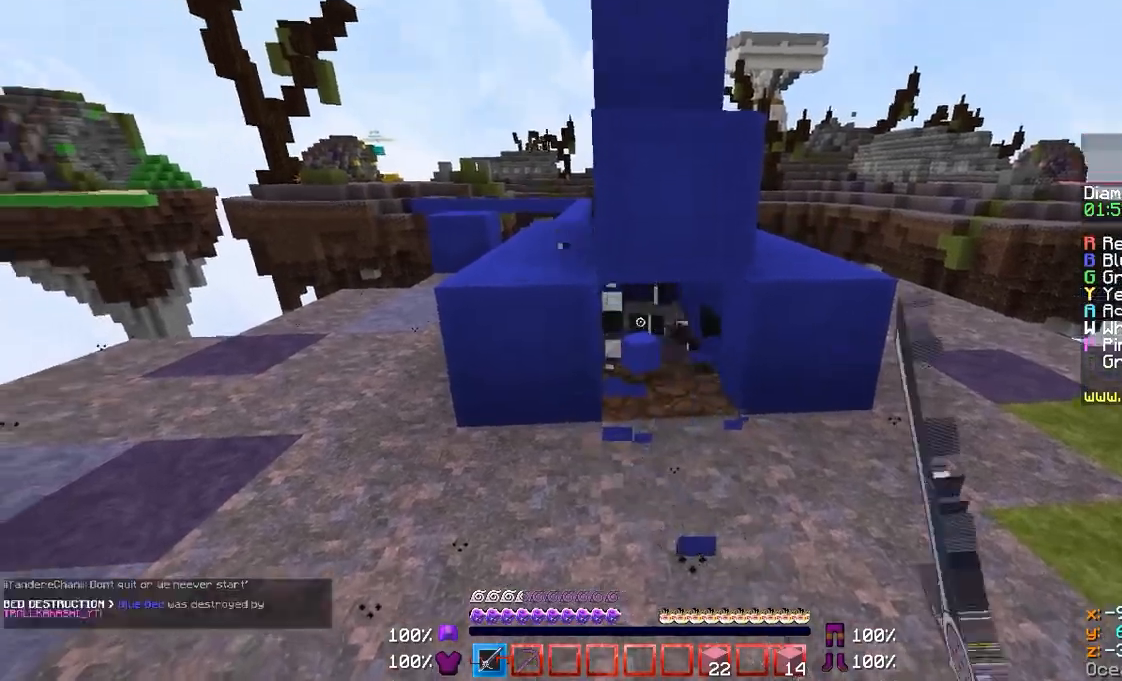
{"keys": ["d", "w"], "mouse": [], "events": [[67, "d", "down"], [67, "mouse_left", "up"], [100, "w", "down"]]}
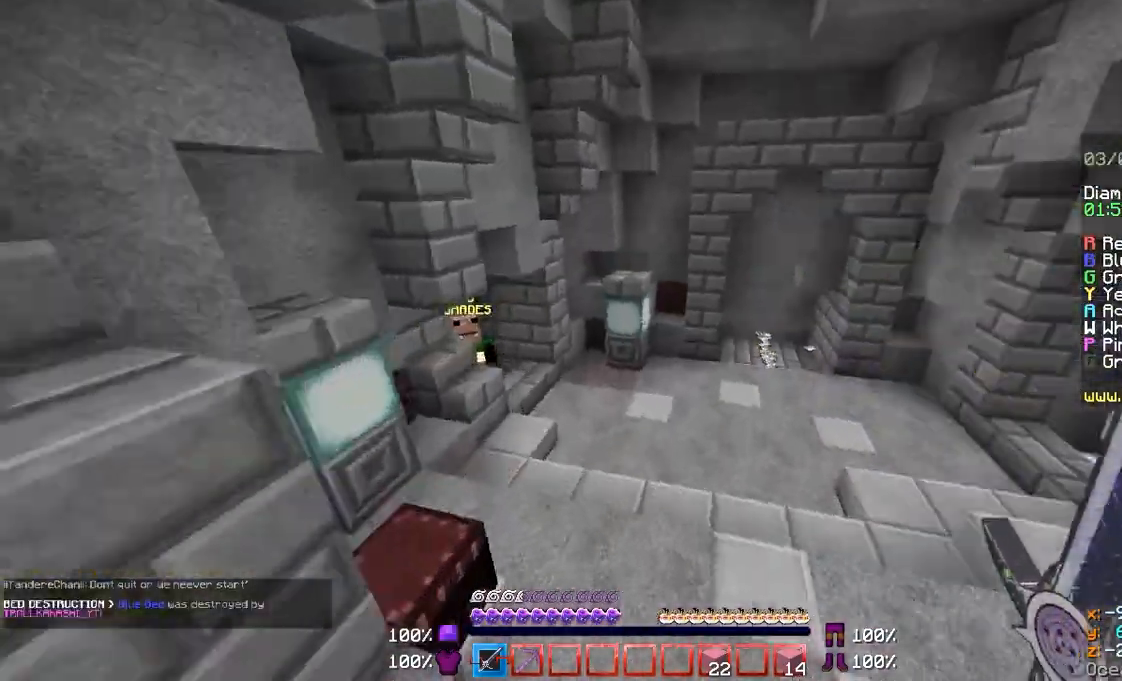
{"keys": ["w"], "mouse": [], "events": [[33, "d", "up"]]}
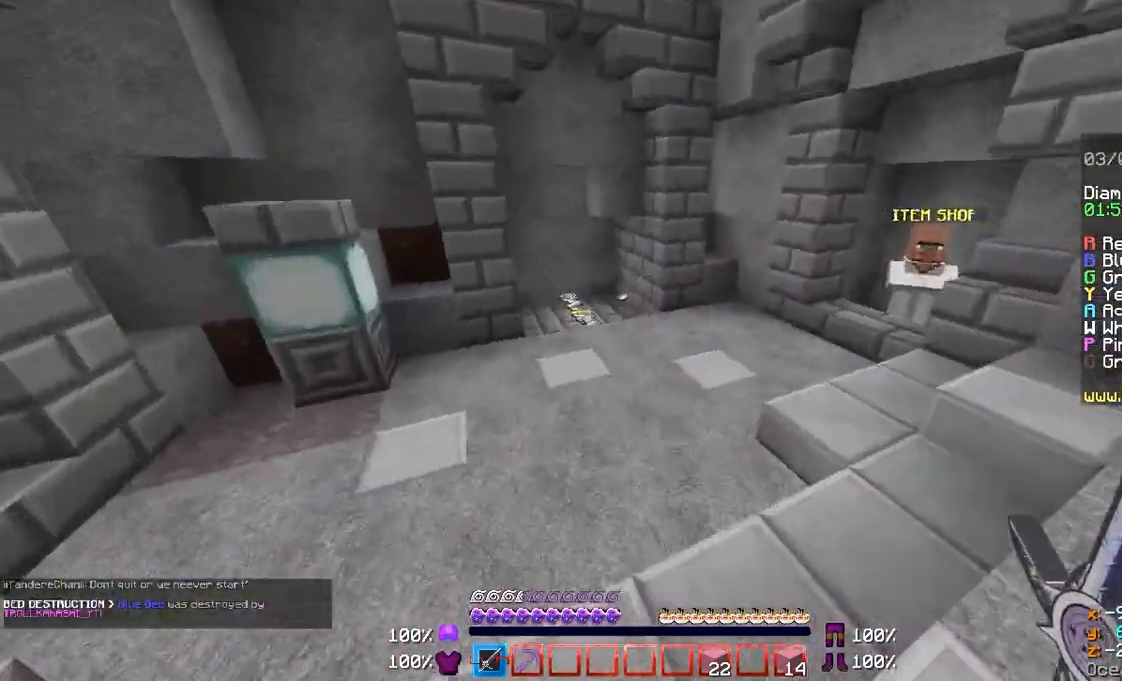
{"keys": ["w"], "mouse": [], "events": []}
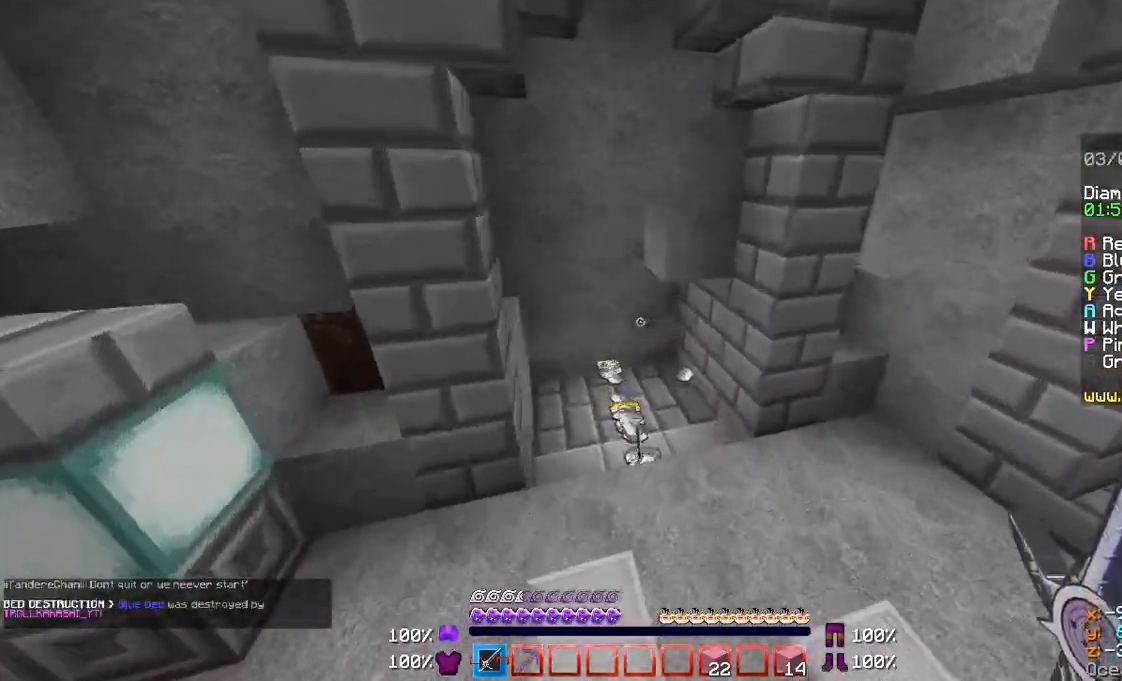
{"keys": ["w"], "mouse": [], "events": []}
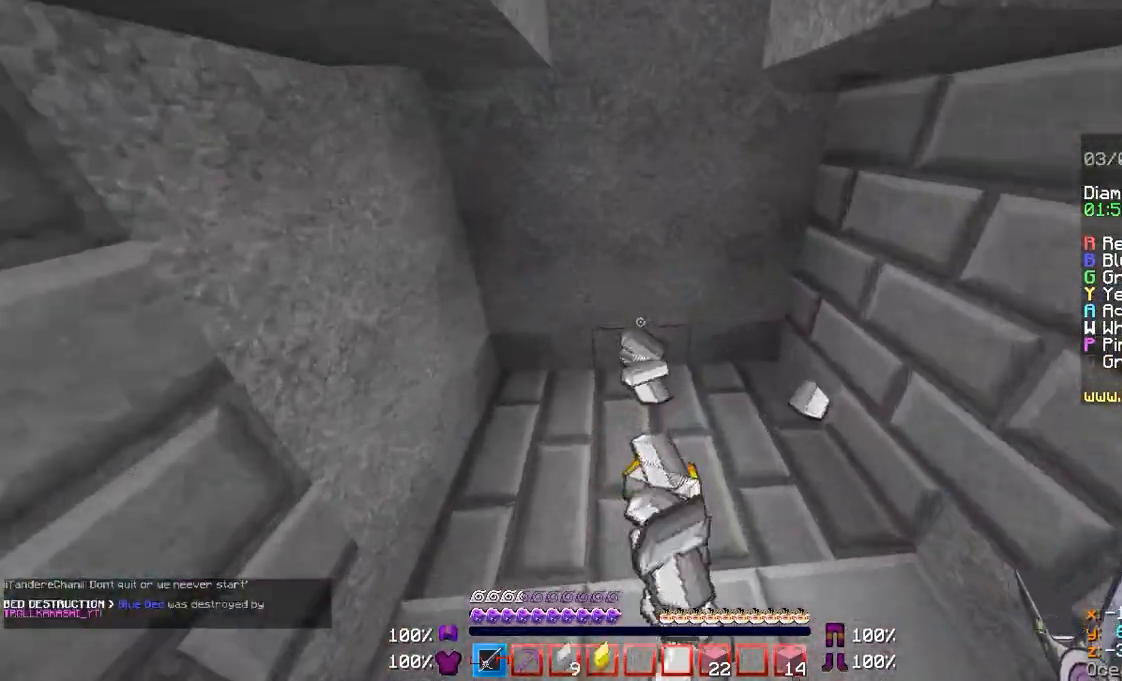
{"keys": ["a", "w"], "mouse": [], "events": [[233, "a", "down"]]}
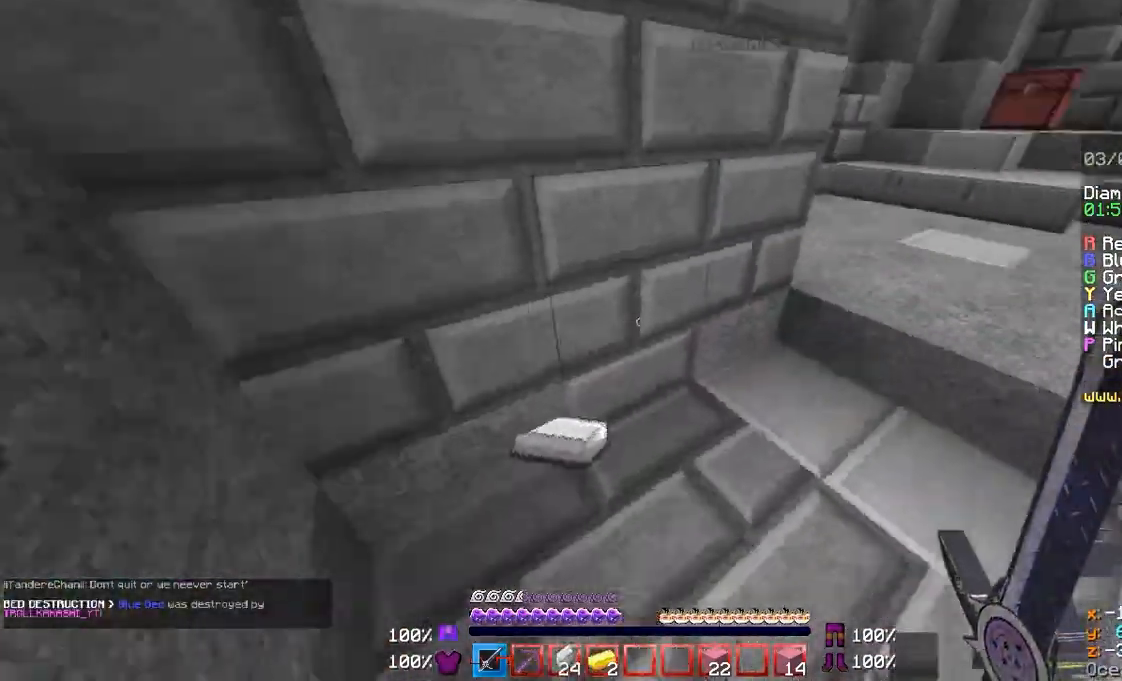
{"keys": ["w"], "mouse": [], "events": [[67, "a", "up"]]}
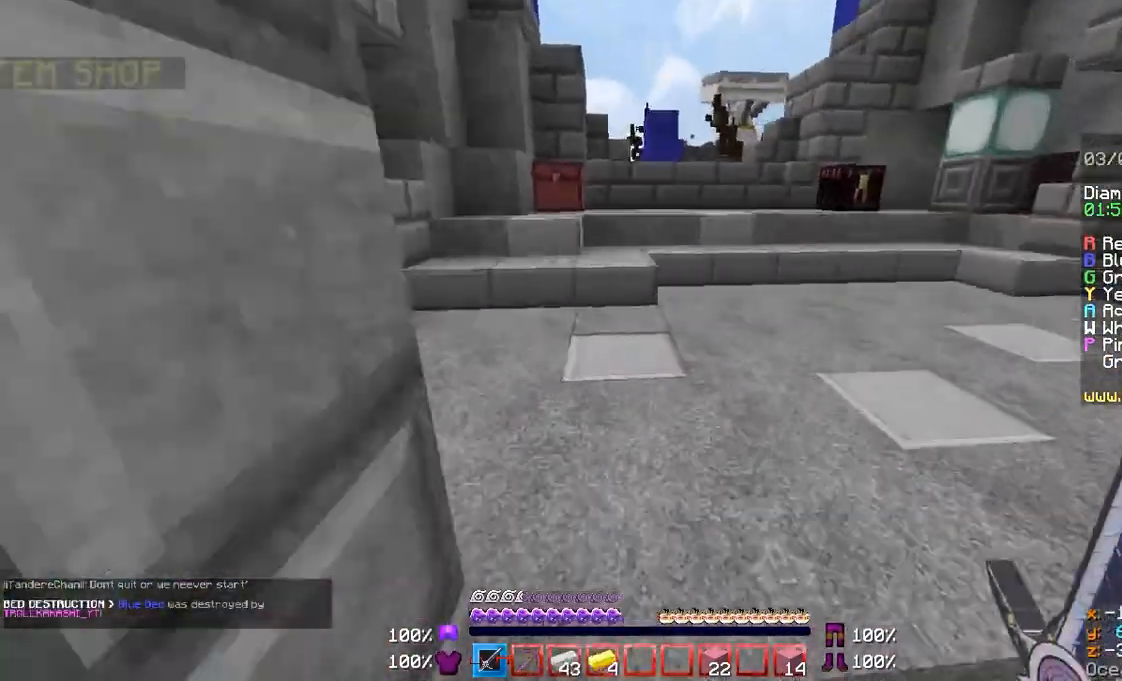
{"keys": ["w"], "mouse": [], "events": [[100, "d", "down"], [300, "d", "up"]]}
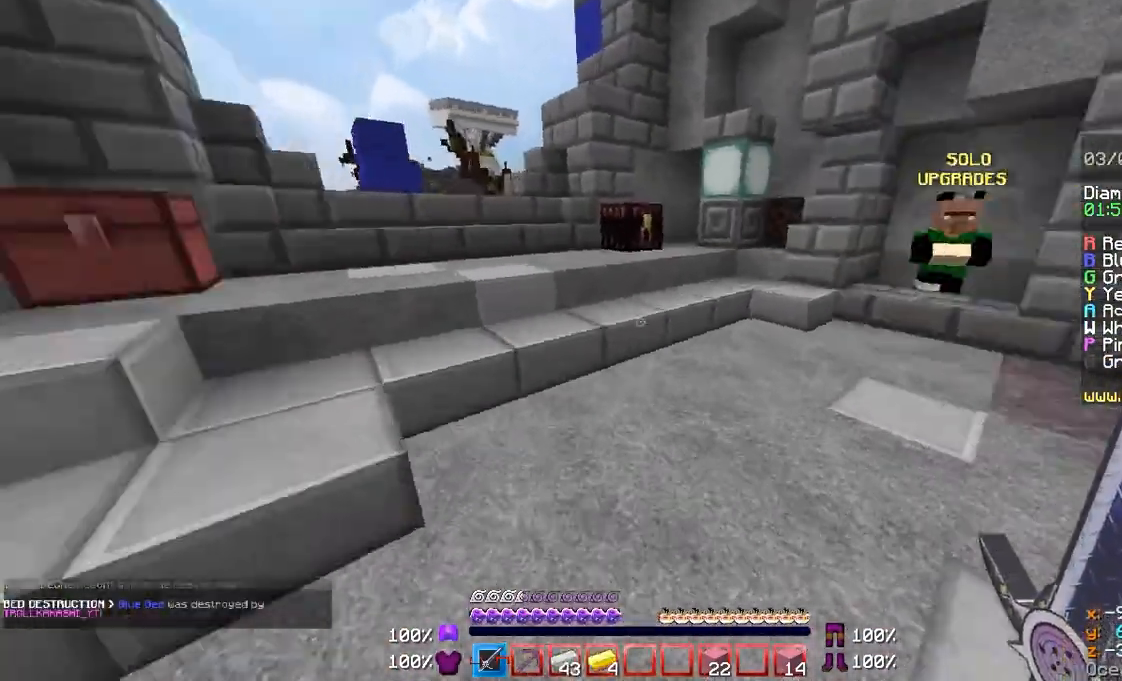
{"keys": ["a", "w"], "mouse": [], "events": [[100, "a", "down"]]}
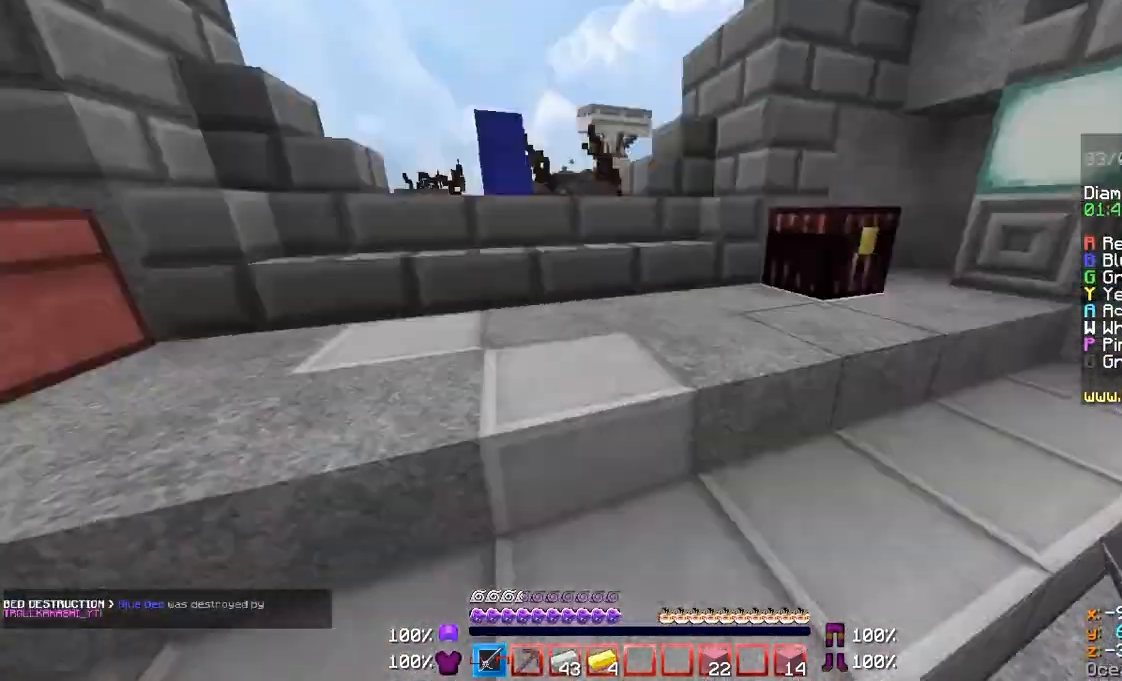
{"keys": ["d", "w"], "mouse": [], "events": [[100, "a", "up"], [400, "d", "down"]]}
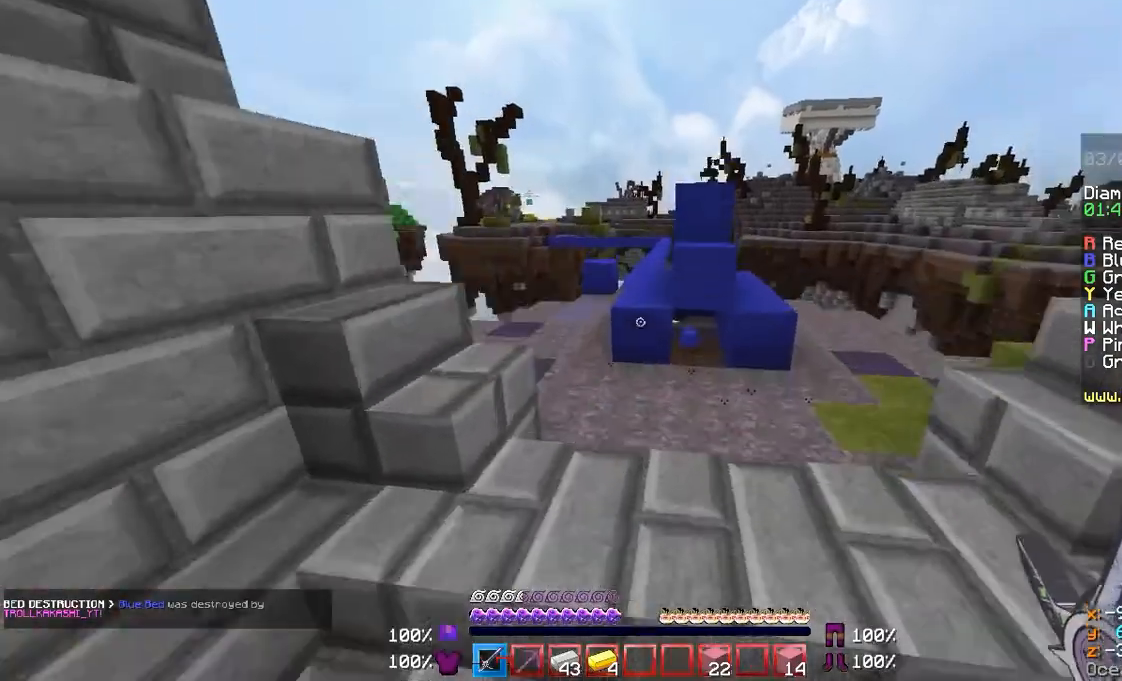
{"keys": ["a", "w"], "mouse": [], "events": [[100, "d", "up"], [233, "a", "down"]]}
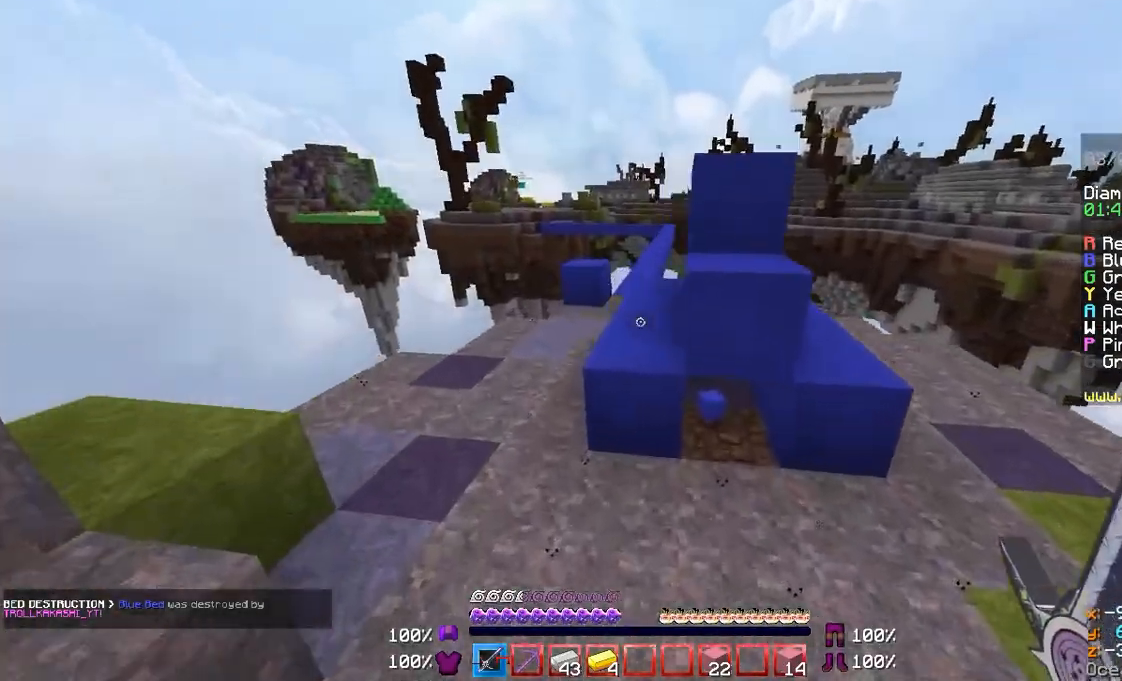
{"keys": ["a", "w"], "mouse": [], "events": [[200, "a", "up"], [300, "a", "down"], [300, "d", "down"], [333, "d", "up"]]}
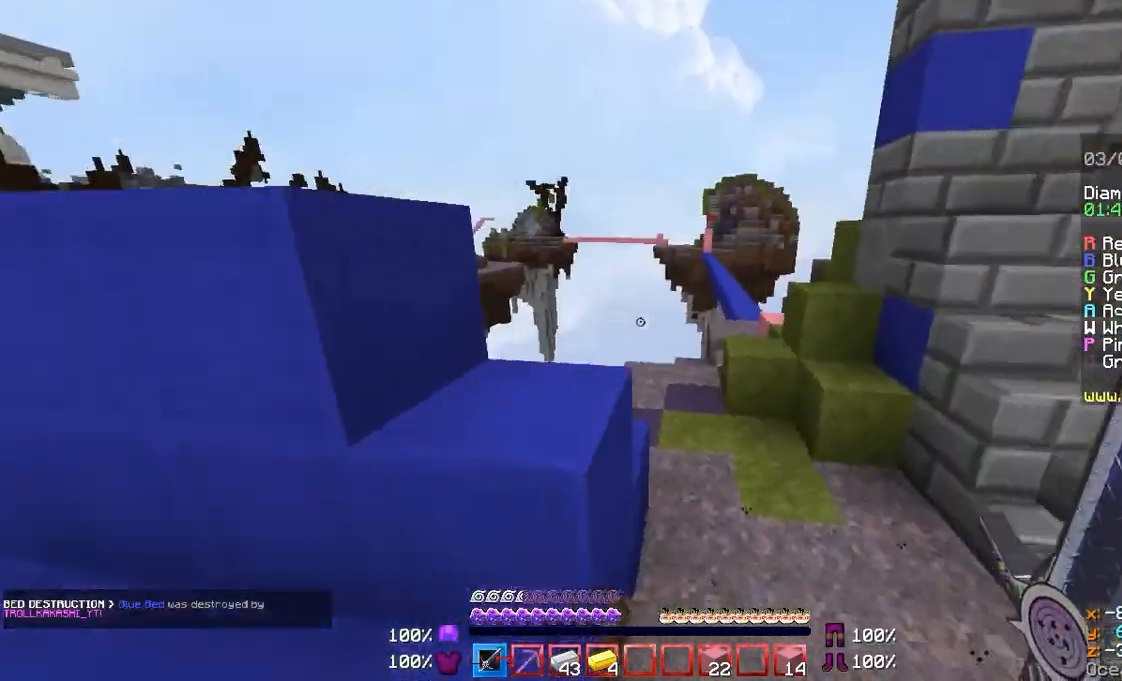
{"keys": ["a", "d", "w"], "mouse": [], "events": [[33, "a", "up"], [200, "d", "down"], [233, "a", "down"]]}
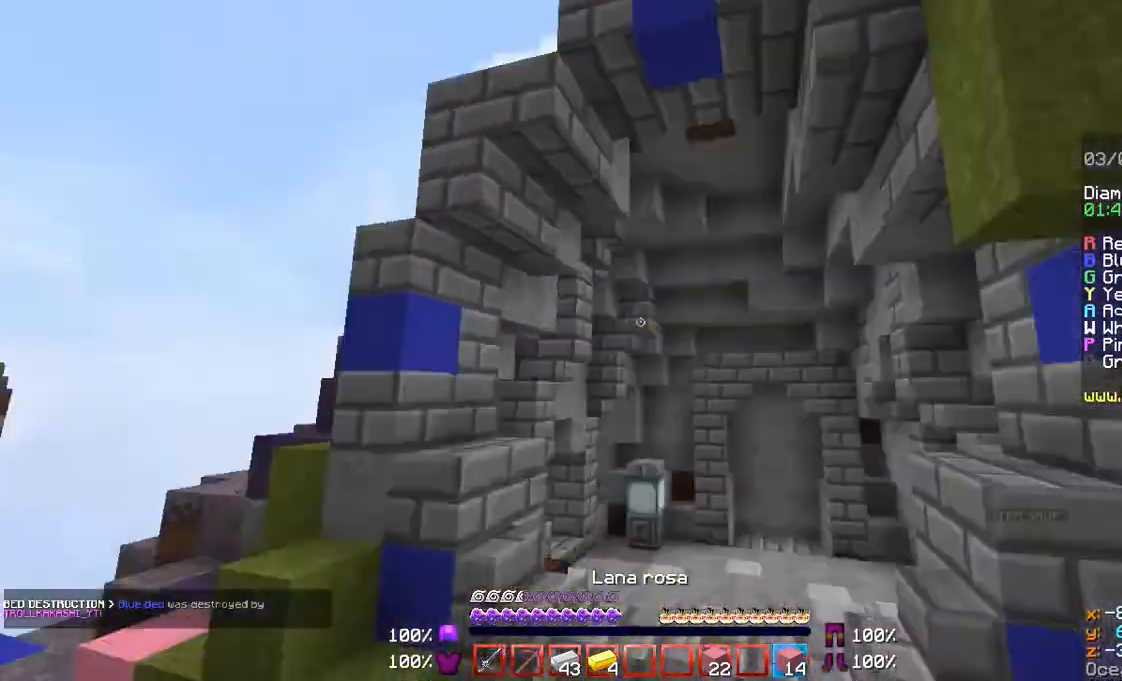
{"keys": ["w"], "mouse": [], "events": [[100, "a", "up"], [367, "a", "down"], [400, "d", "up"], [433, "a", "up"]]}
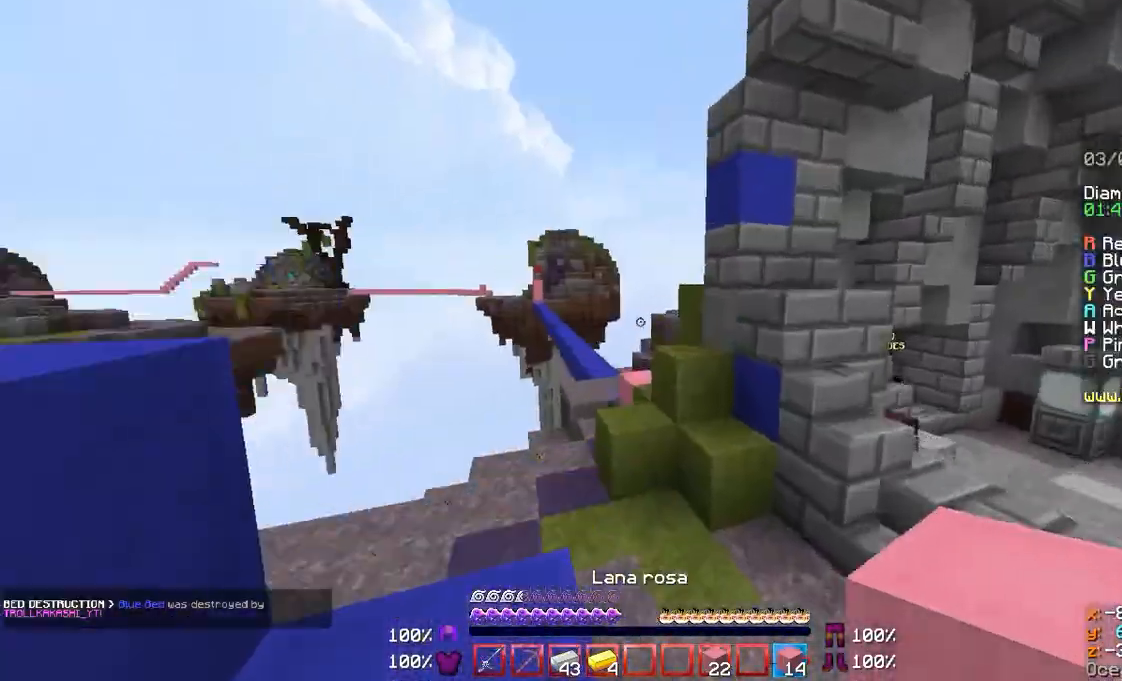
{"keys": ["a", "w"], "mouse": [], "events": [[200, "a", "down"], [367, "a", "up"], [433, "a", "down"]]}
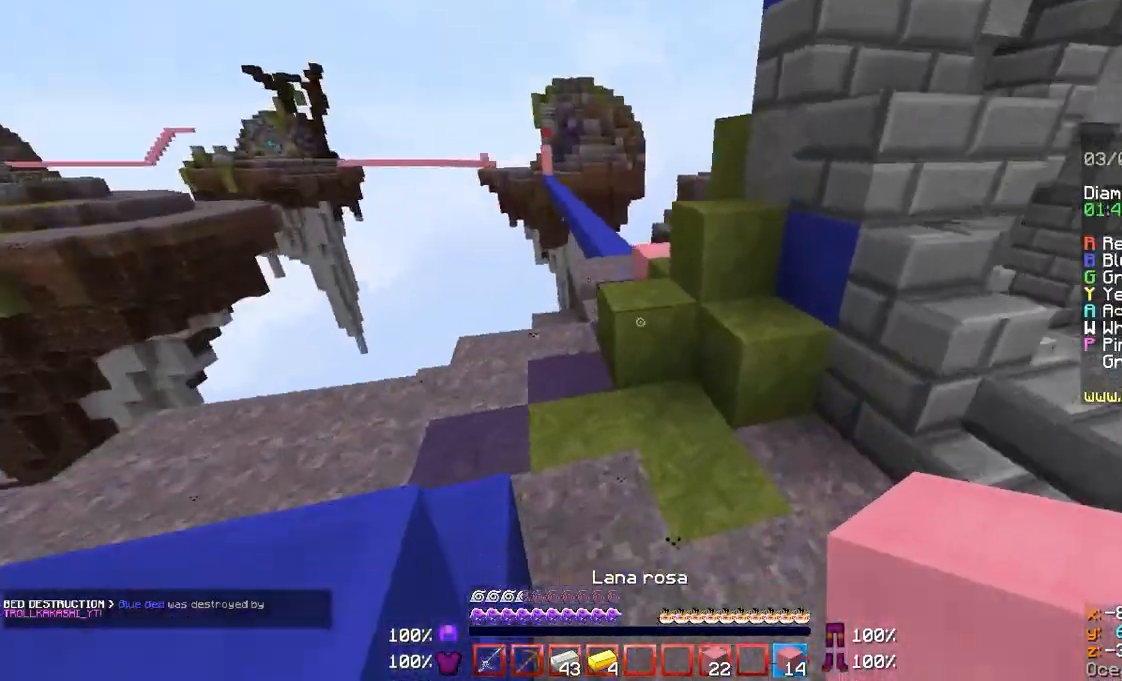
{"keys": ["w"], "mouse": [], "events": [[500, "a", "up"]]}
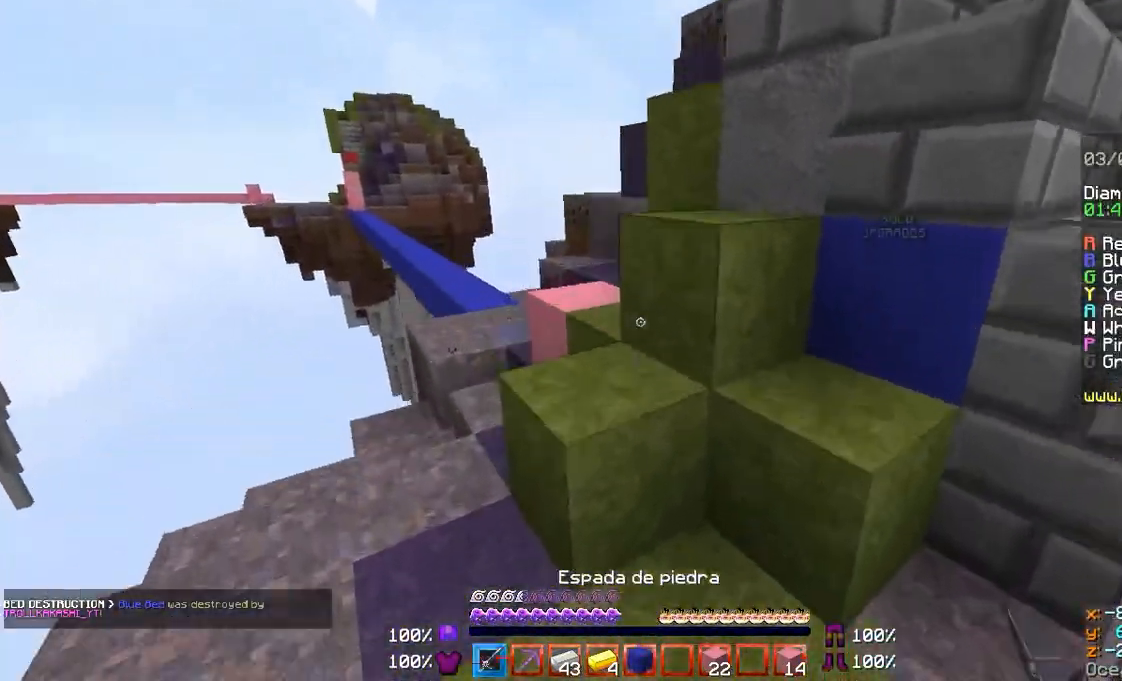
{"keys": ["w"], "mouse": [], "events": [[133, "a", "down"], [400, "a", "up"]]}
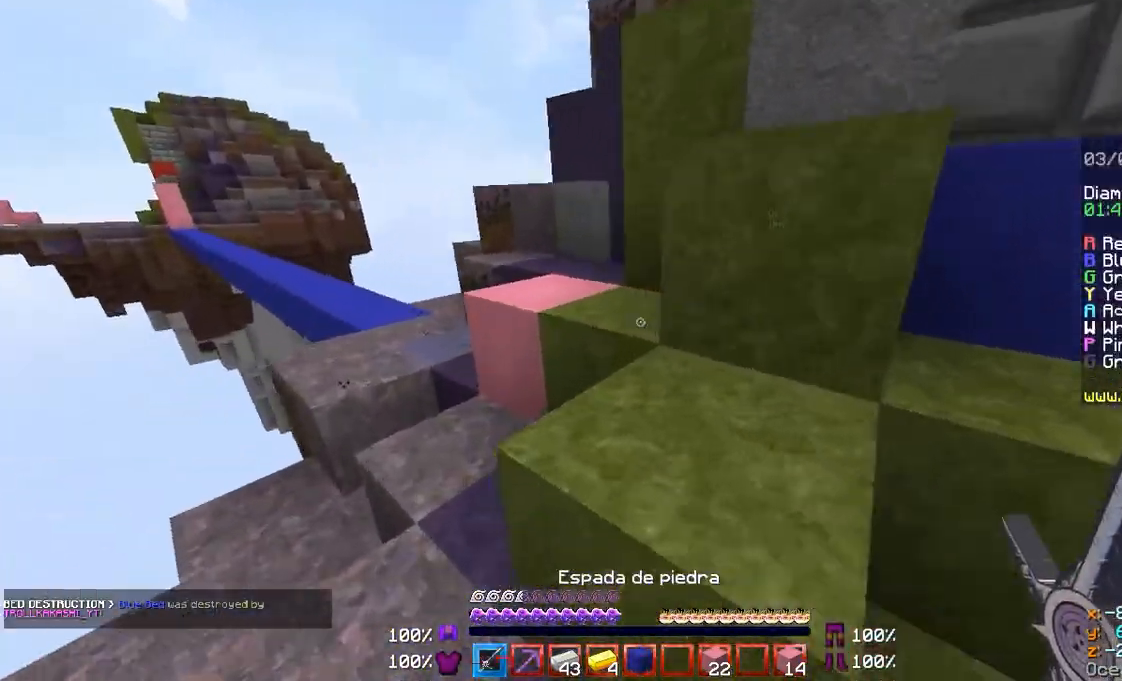
{"keys": ["w"], "mouse": [], "events": [[133, "a", "down"], [300, "a", "up"]]}
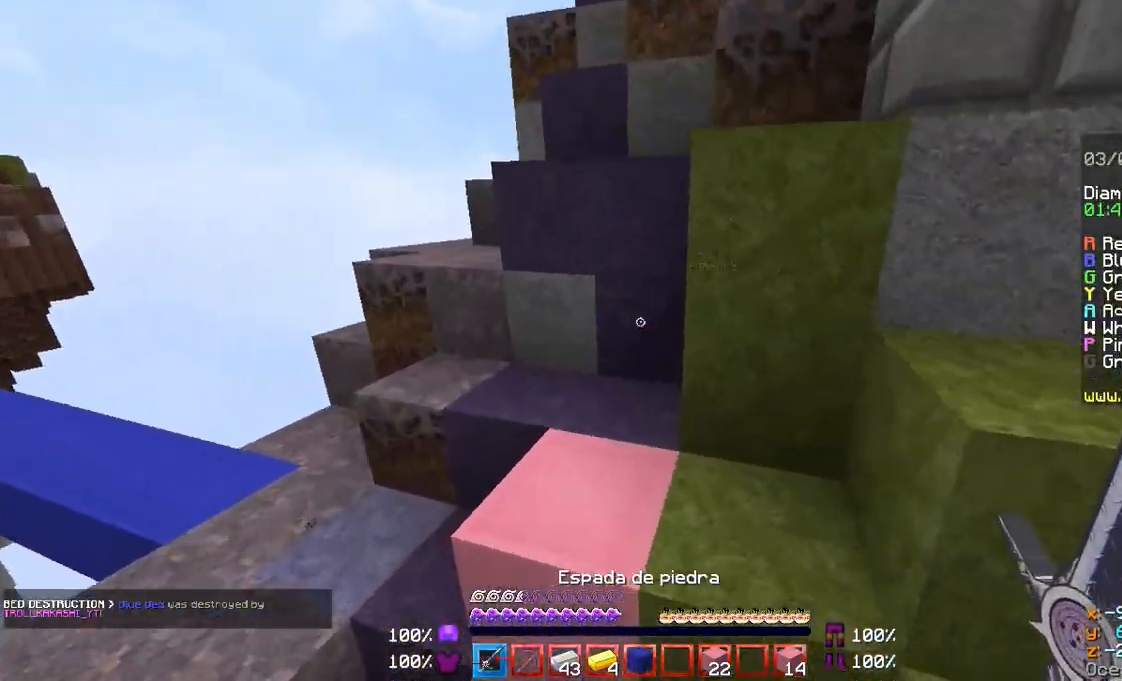
{"keys": ["w"], "mouse": [], "events": [[200, "a", "down"], [333, "a", "up"]]}
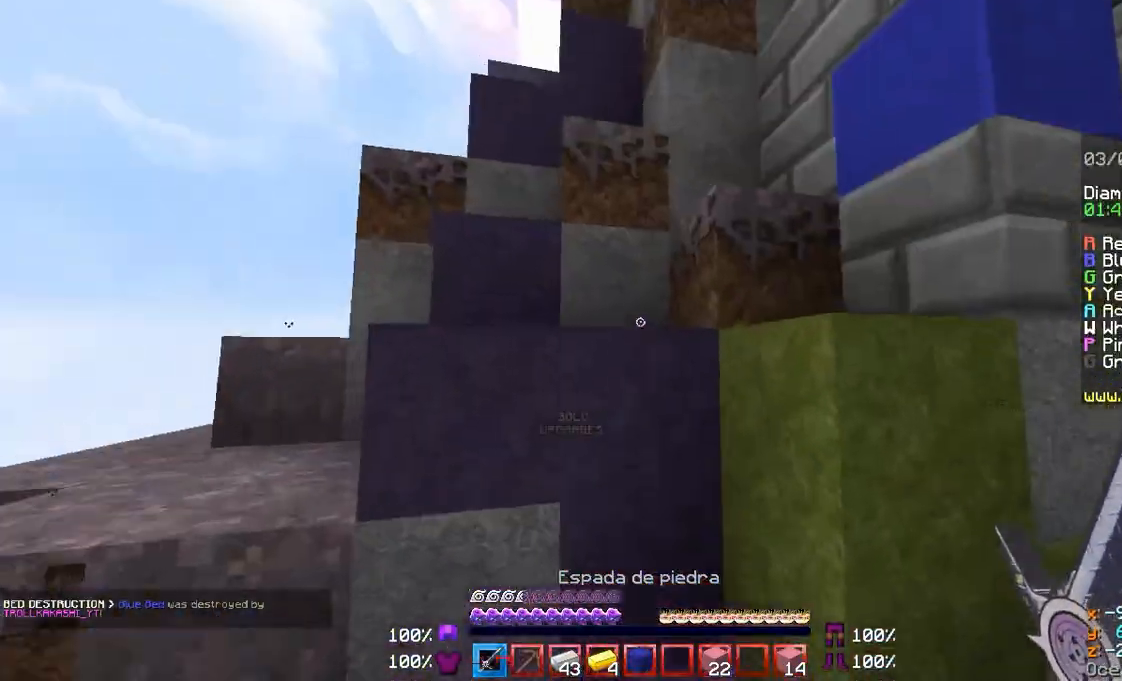
{"keys": ["w"], "mouse": [], "events": [[233, "a", "down"], [500, "a", "up"]]}
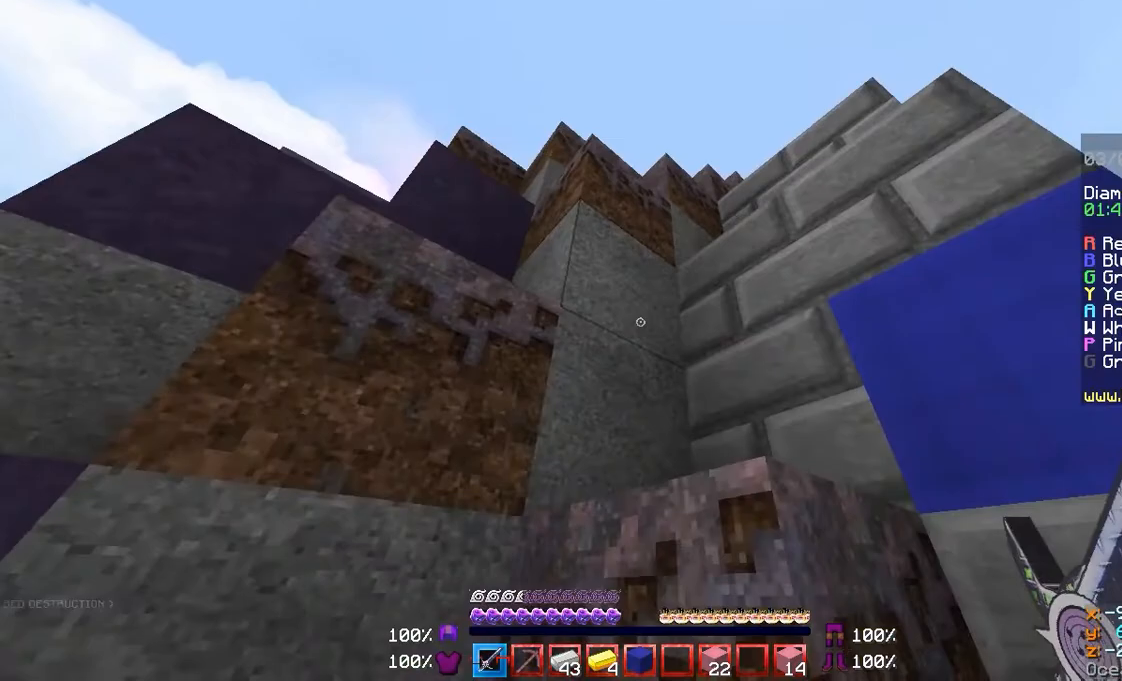
{"keys": ["a", "w"], "mouse": [], "events": [[100, "d", "down"], [200, "a", "down"], [233, "d", "up"]]}
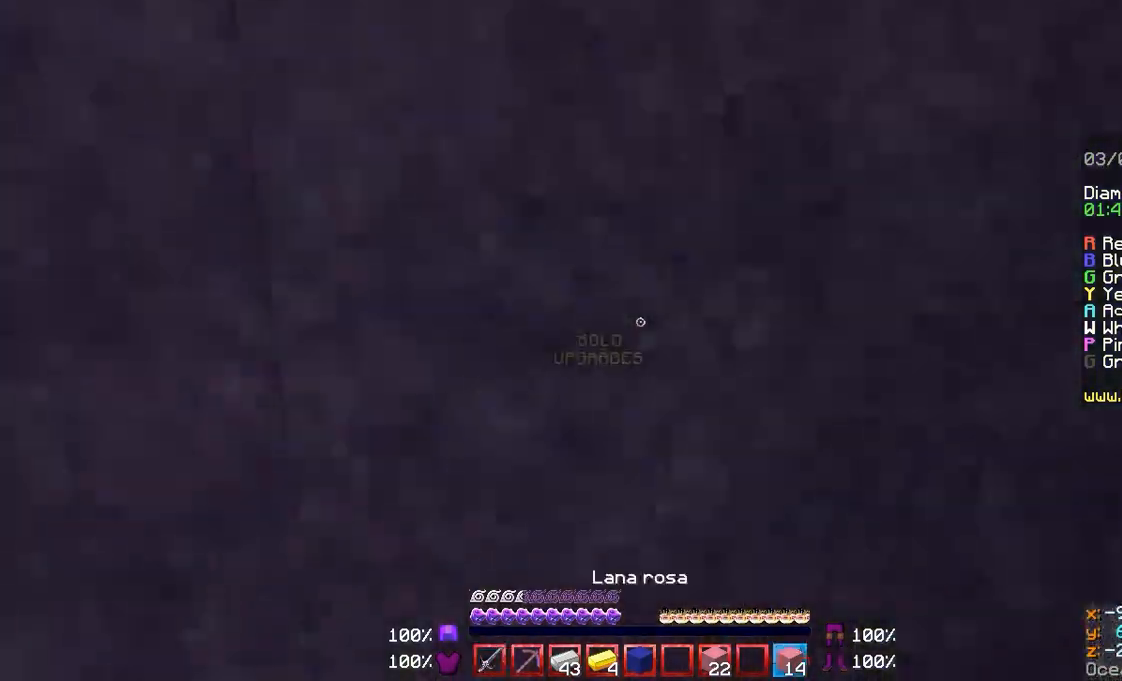
{"keys": ["a", "w"], "mouse": [], "events": [[100, "a", "up"], [200, "a", "down"]]}
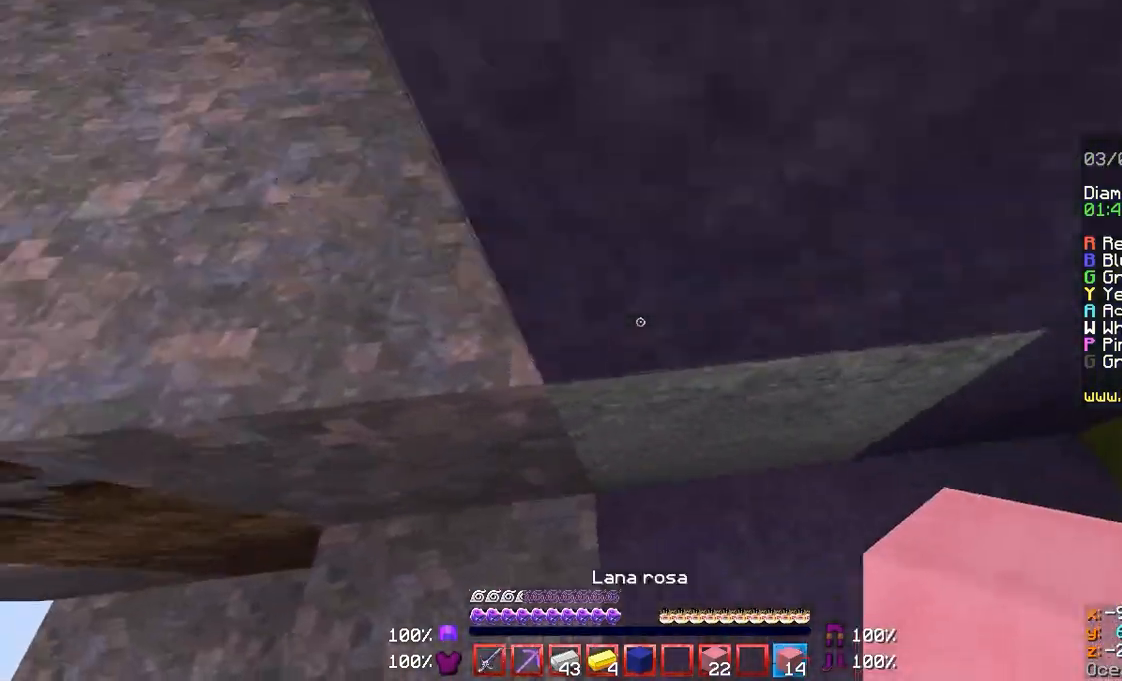
{"keys": ["w"], "mouse": [], "events": [[500, "a", "up"]]}
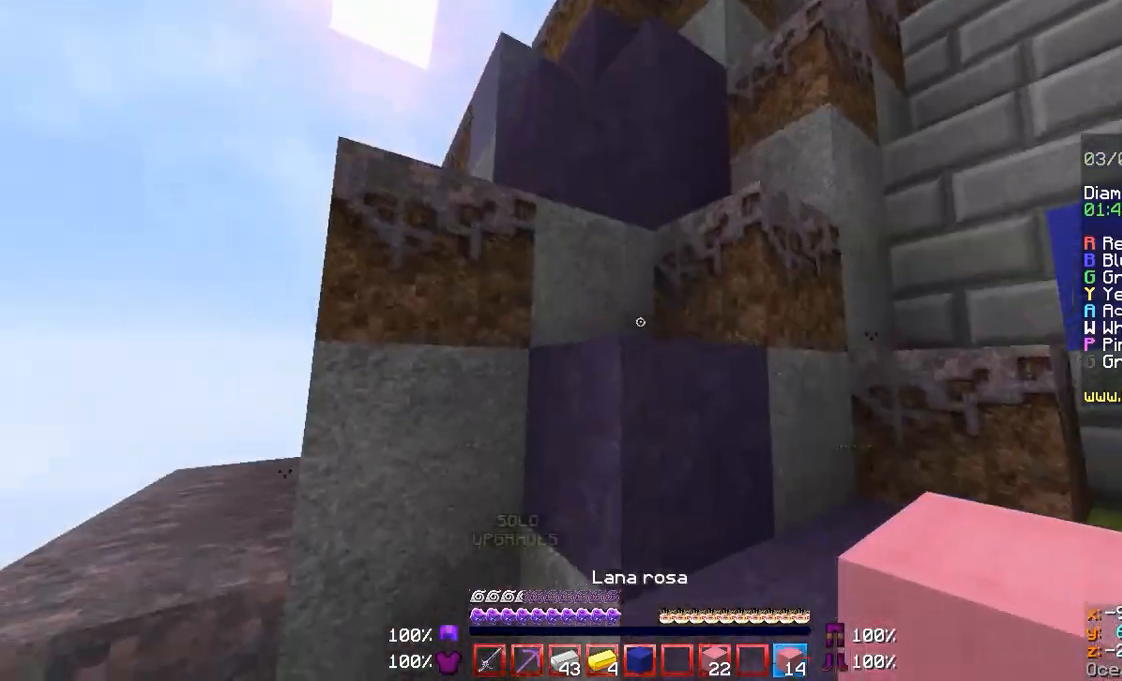
{"keys": ["w"], "mouse": [], "events": [[133, "d", "down"], [433, "d", "up"]]}
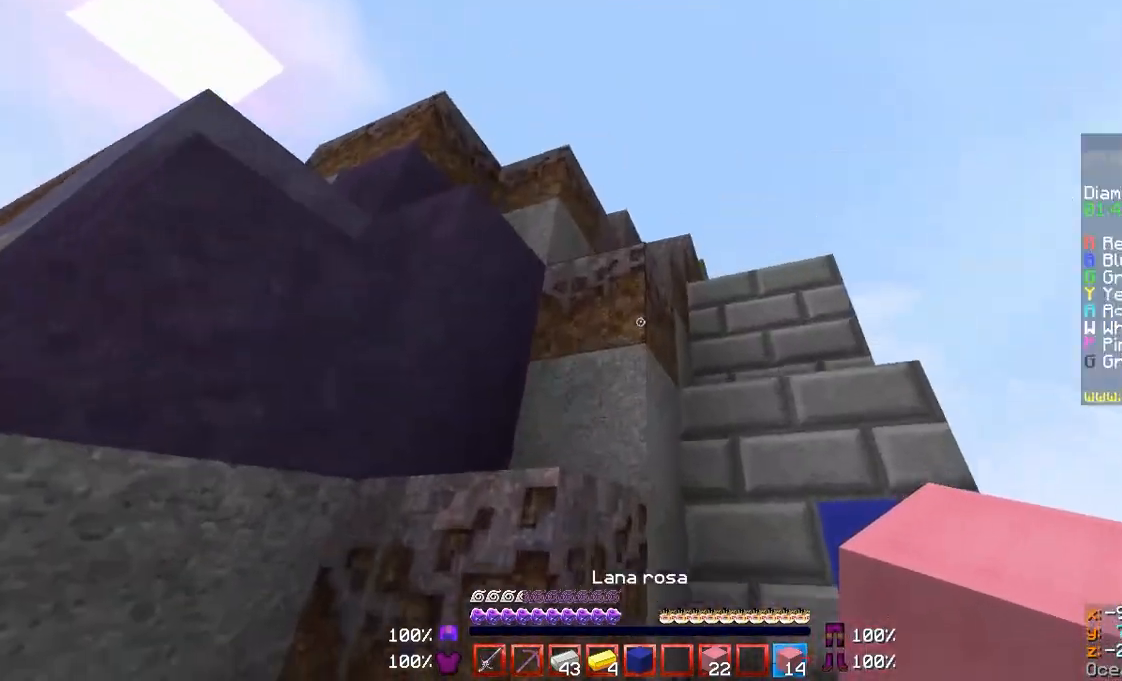
{"keys": ["w"], "mouse": [], "events": [[200, "d", "down"], [333, "d", "up"]]}
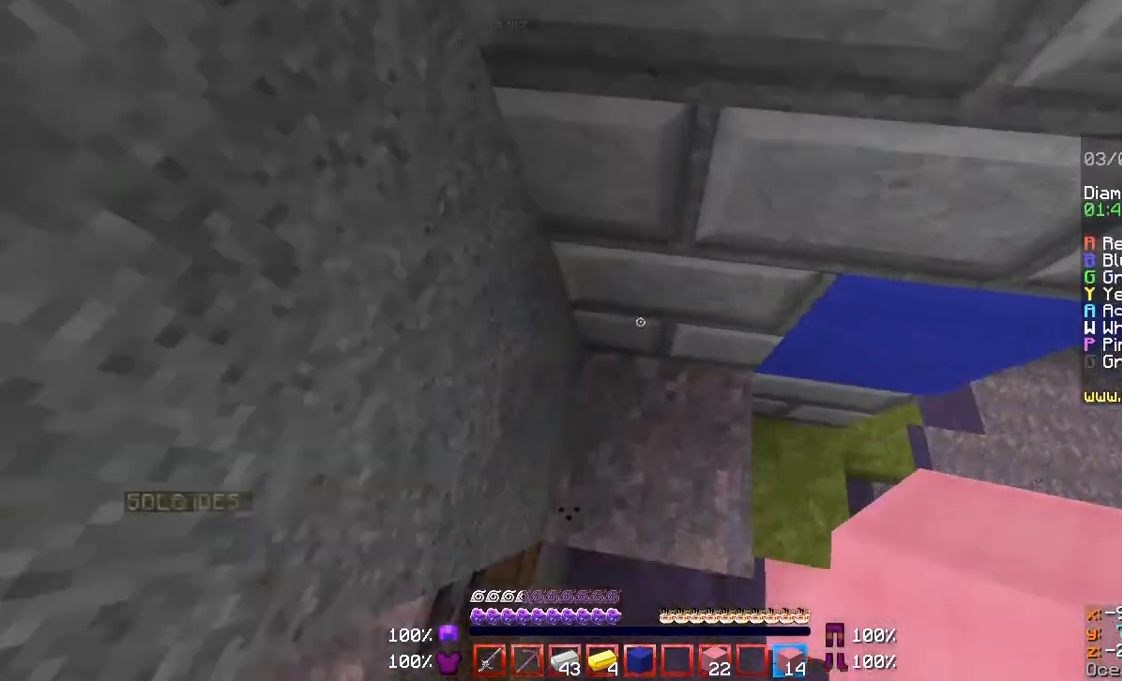
{"keys": ["d", "w"], "mouse": [], "events": [[33, "mouse_right", "down"], [100, "d", "down"], [133, "mouse_right", "up"], [200, "mouse_right", "down"], [233, "mouse_right", "up"], [467, "mouse_right", "down"], [500, "mouse_right", "up"]]}